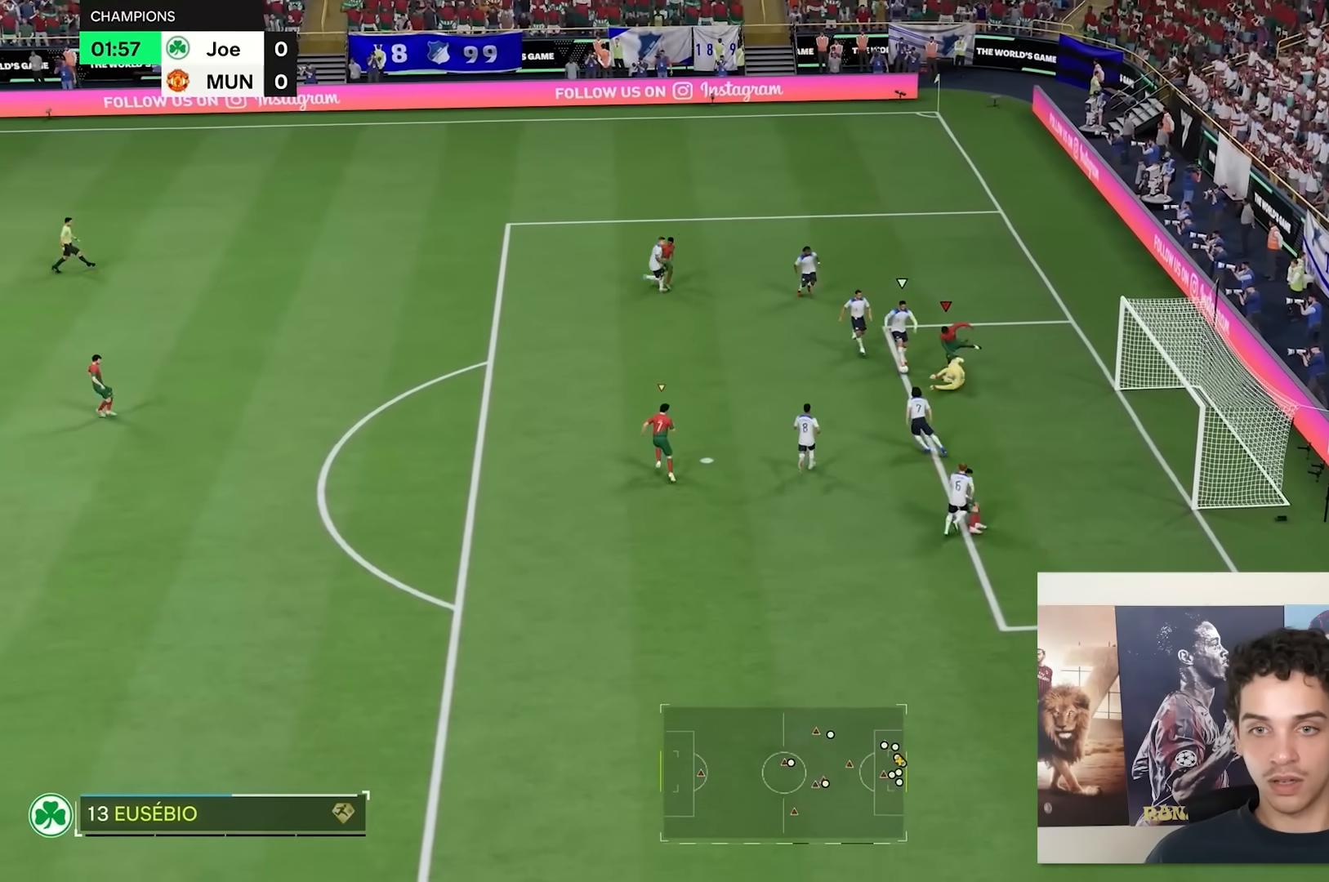
Gameplay with a controller (Xbox layout); each line is a JSON object with the inputs held at the frame after it. "events" lists button and stick changes between this image and that frame as [ms after this image, input, new state], when the widget could be followed in between. Not read: L3 R3.
{"buttons": [], "left_stick": "left", "right_stick": "center", "events": [[150, "left_stick", "down-left"], [350, "left_stick", "left"]]}
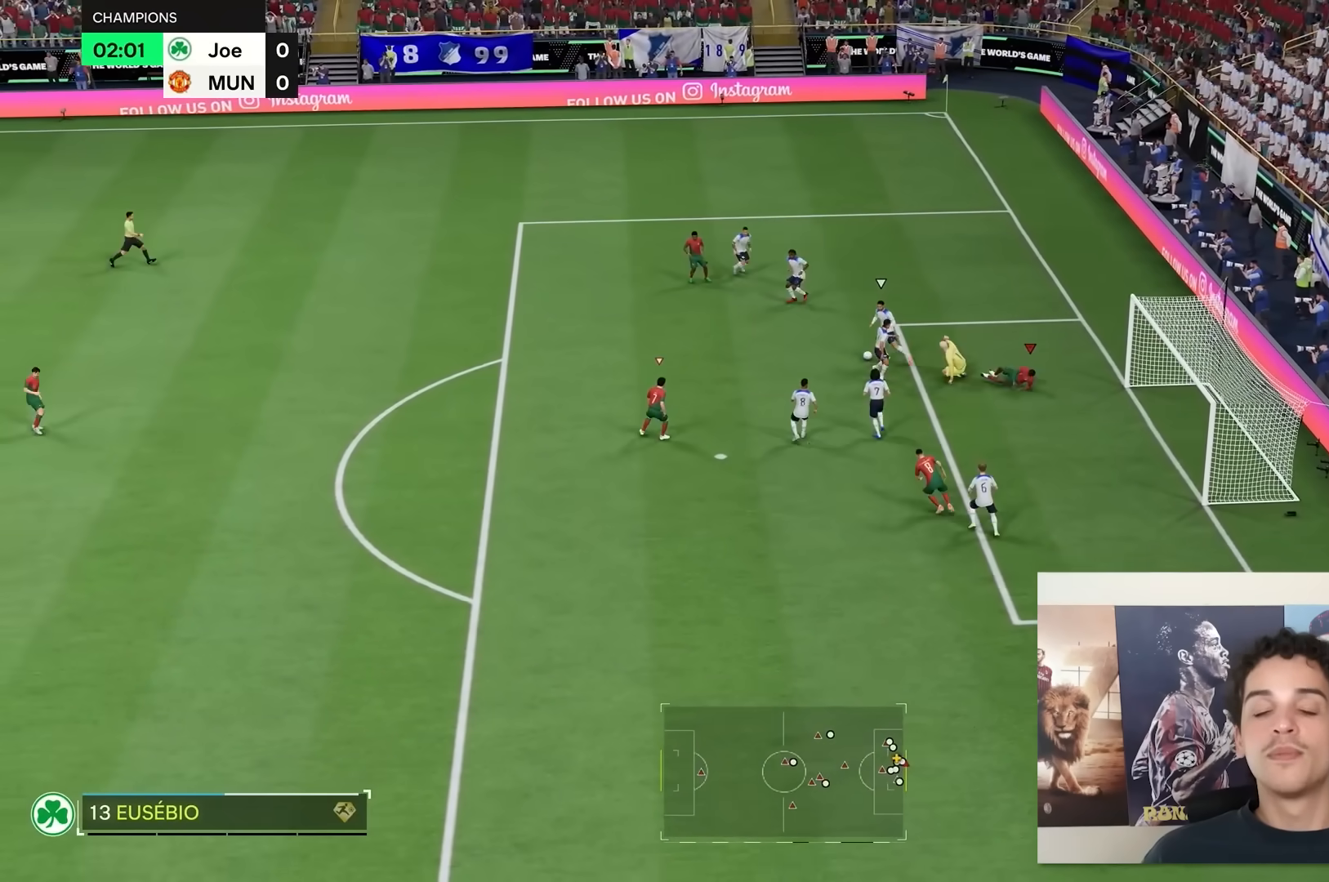
{"buttons": ["R2"], "left_stick": "up-left", "right_stick": "center", "events": [[133, "left_stick", "up-left"], [150, "R2", "down"]]}
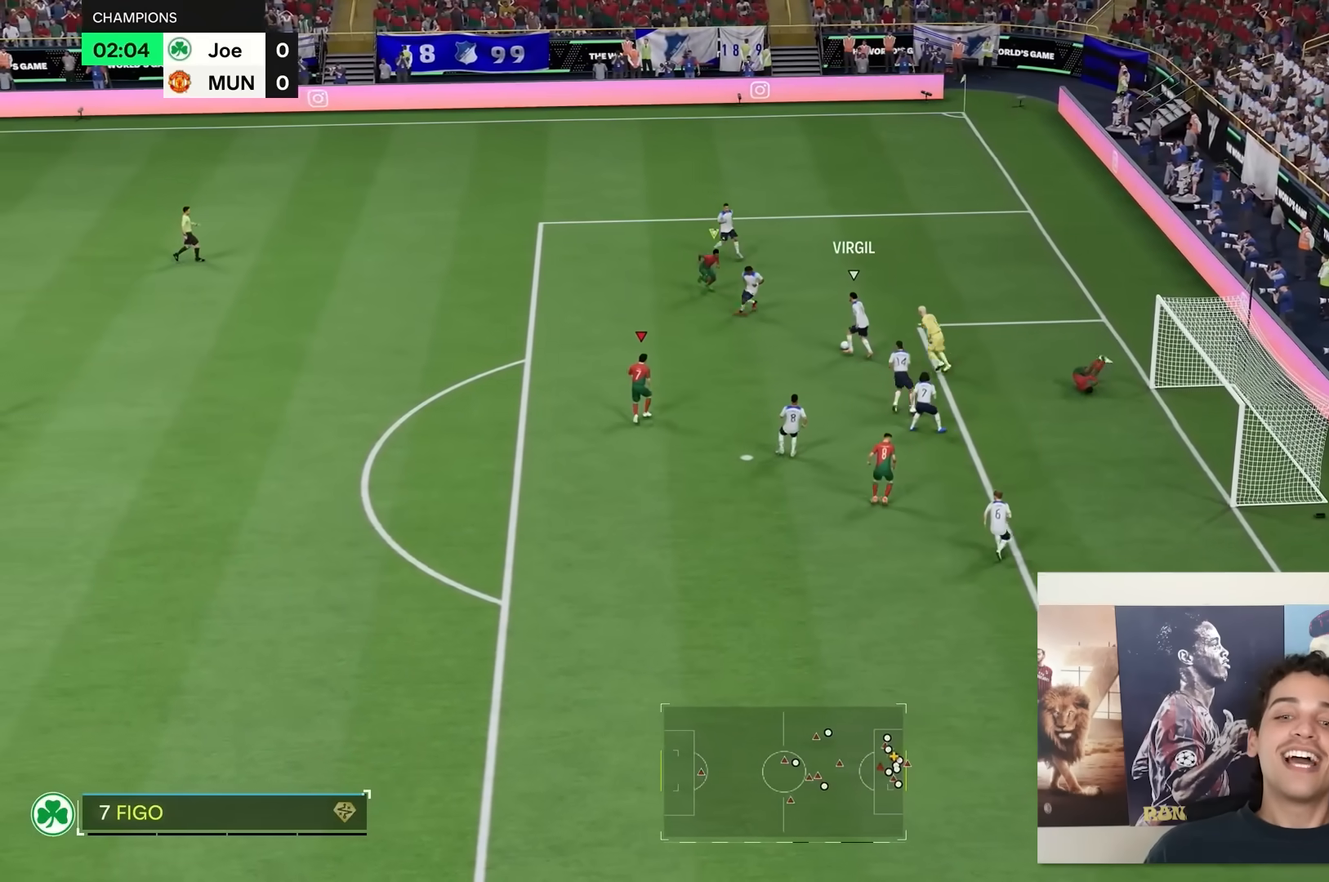
{"buttons": ["R2"], "left_stick": "up-left", "right_stick": "center", "events": [[233, "R2", "up"], [283, "R2", "down"]]}
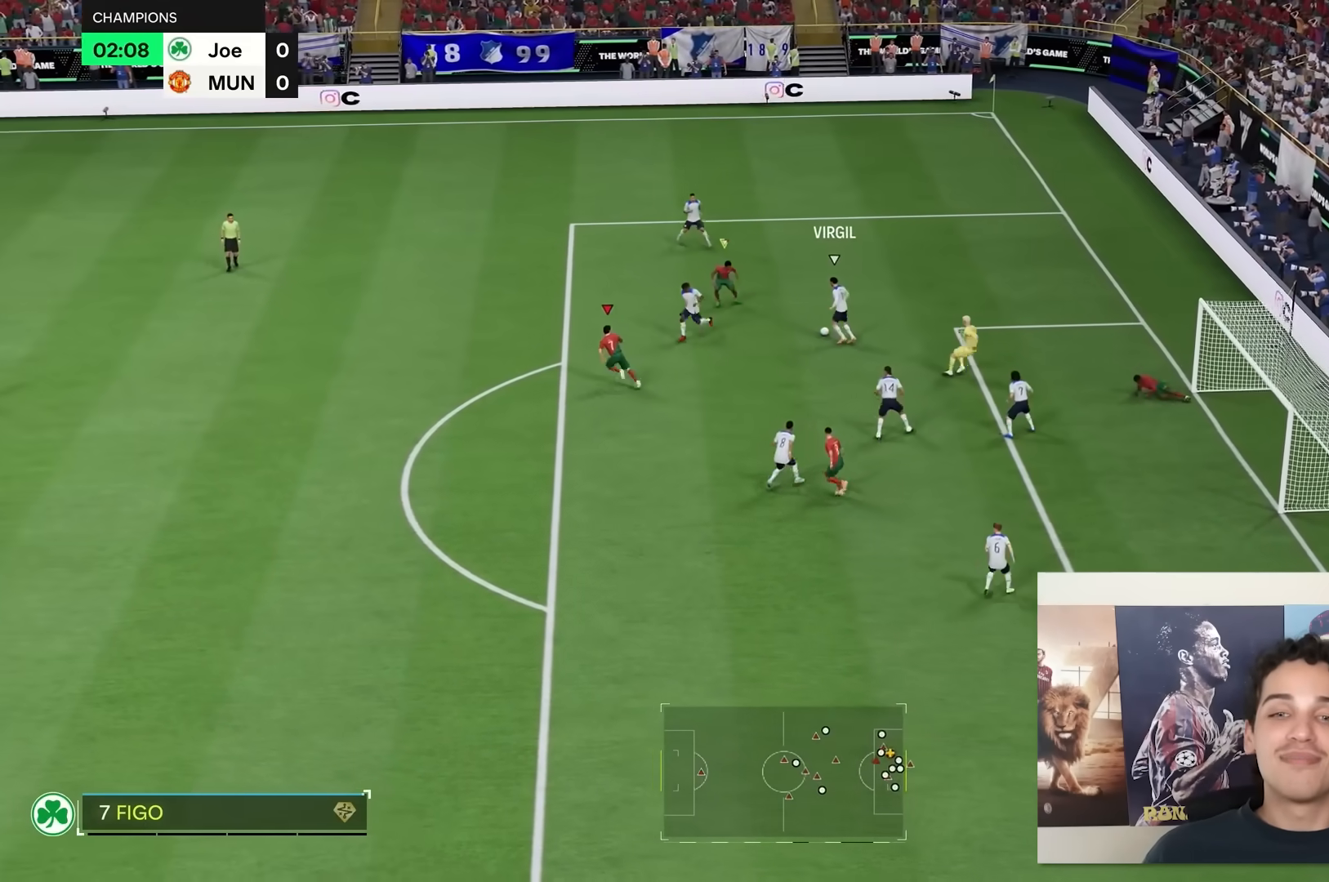
{"buttons": ["R2"], "left_stick": "up-left", "right_stick": "center", "events": [[33, "R2", "up"], [83, "R2", "down"], [283, "R2", "up"], [417, "R2", "down"]]}
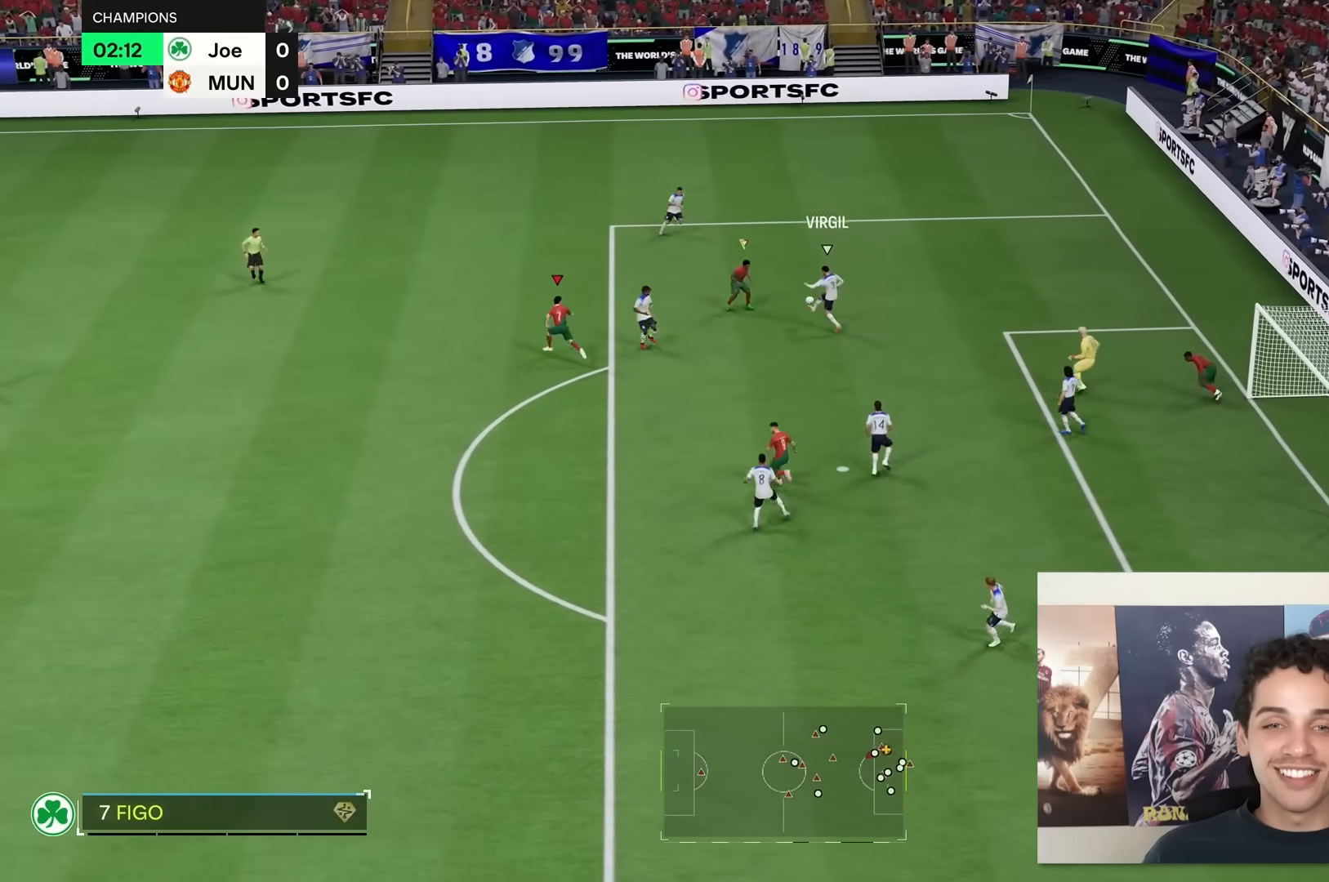
{"buttons": [], "left_stick": "up", "right_stick": "center", "events": [[50, "R2", "up"], [367, "left_stick", "up"]]}
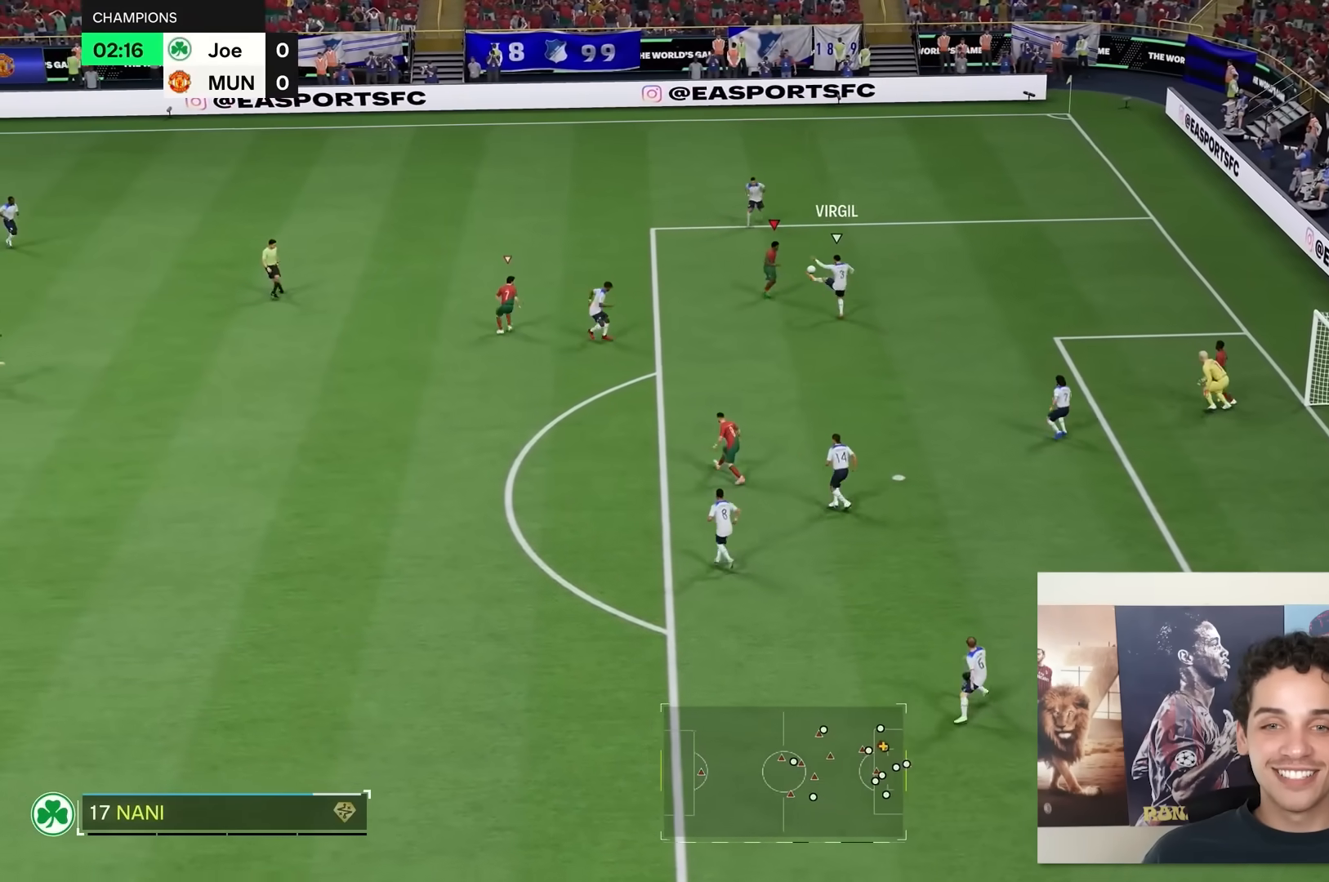
{"buttons": ["L2"], "left_stick": "down", "right_stick": "center", "events": [[33, "left_stick", "right"], [133, "left_stick", "down-right"], [233, "left_stick", "down"], [400, "L2", "down"]]}
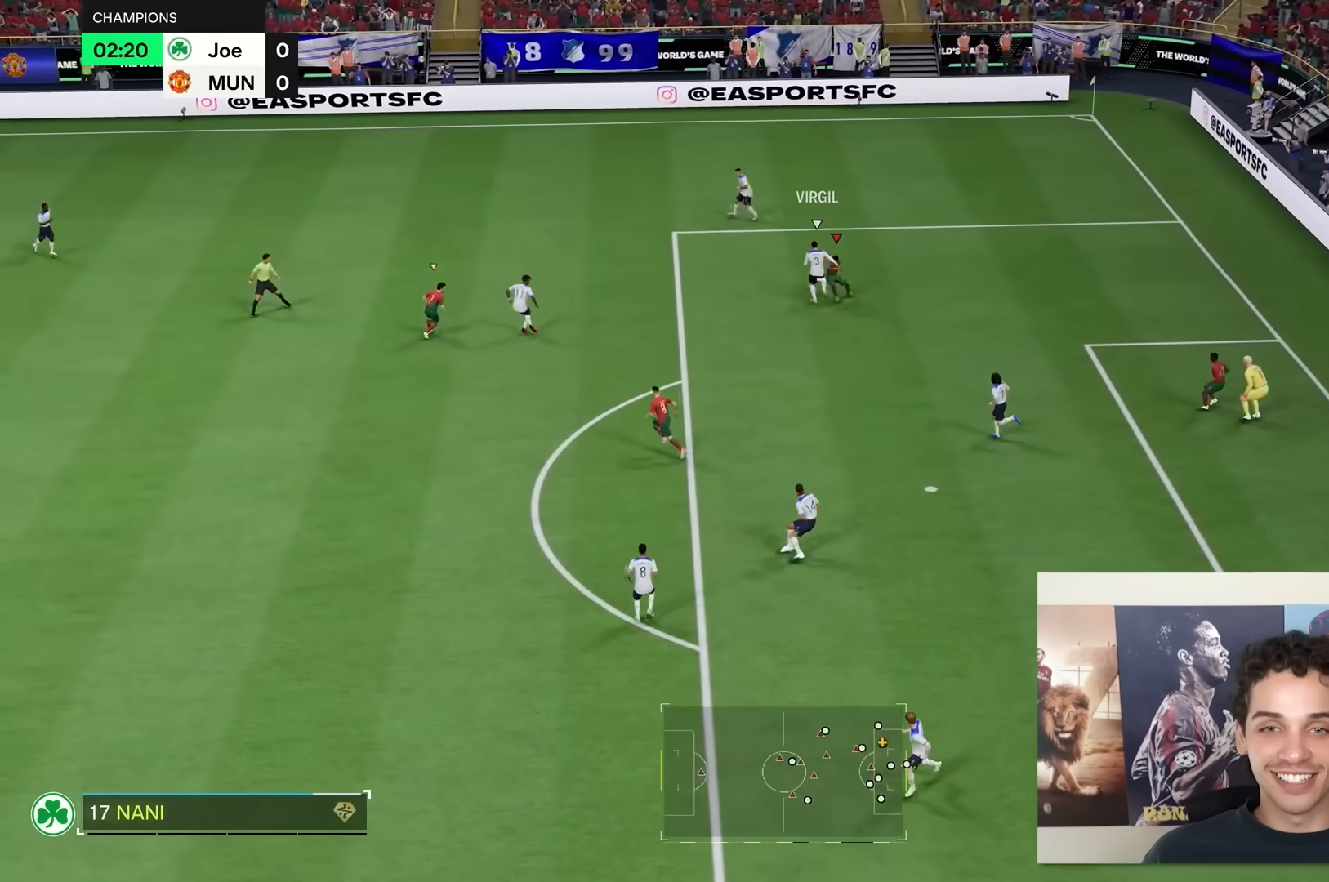
{"buttons": [], "left_stick": "right", "right_stick": "center", "events": [[117, "L2", "up"], [133, "left_stick", "down-right"], [367, "left_stick", "right"]]}
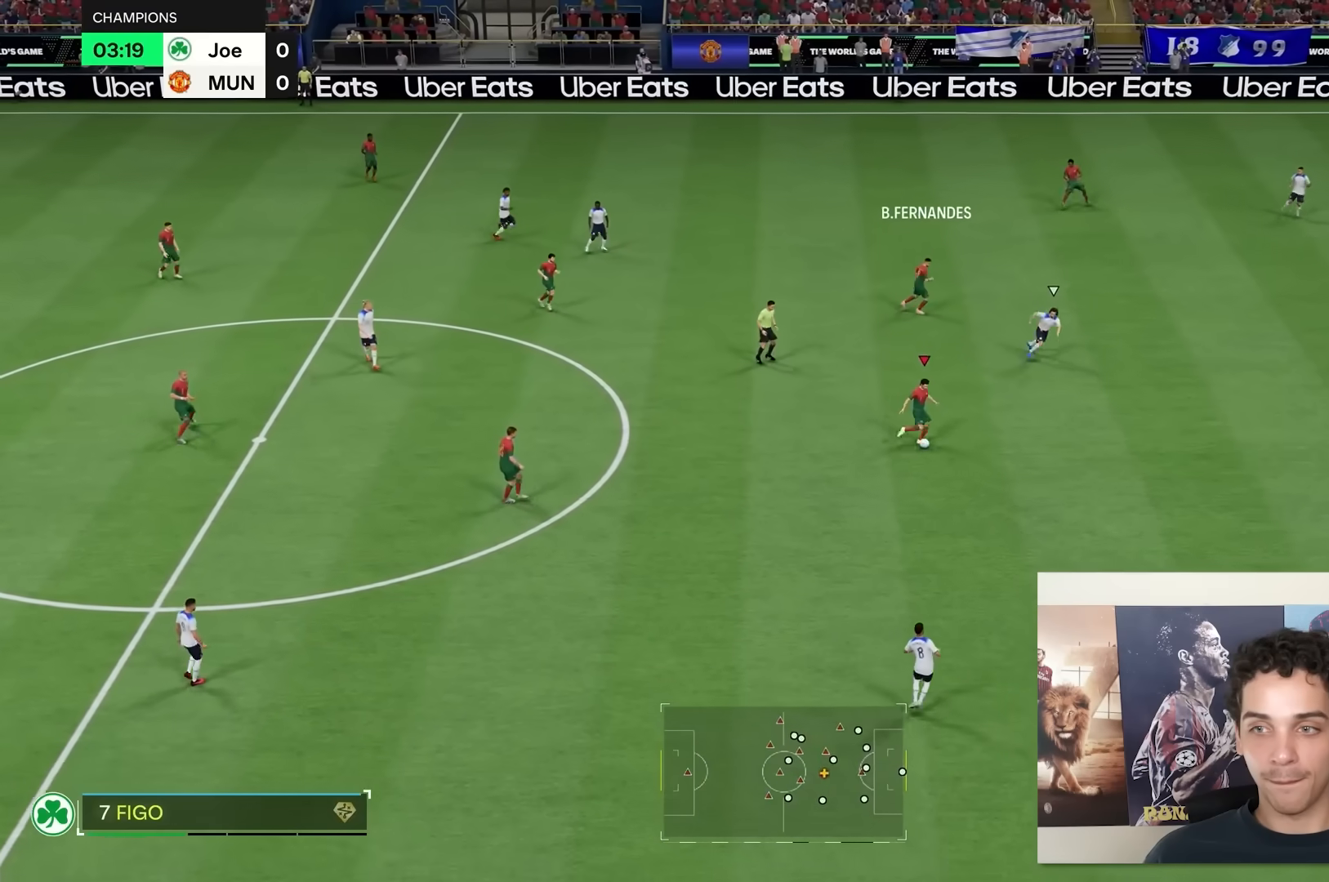
{"buttons": [], "left_stick": "down-right", "right_stick": "center", "events": [[383, "left_stick", "down-right"]]}
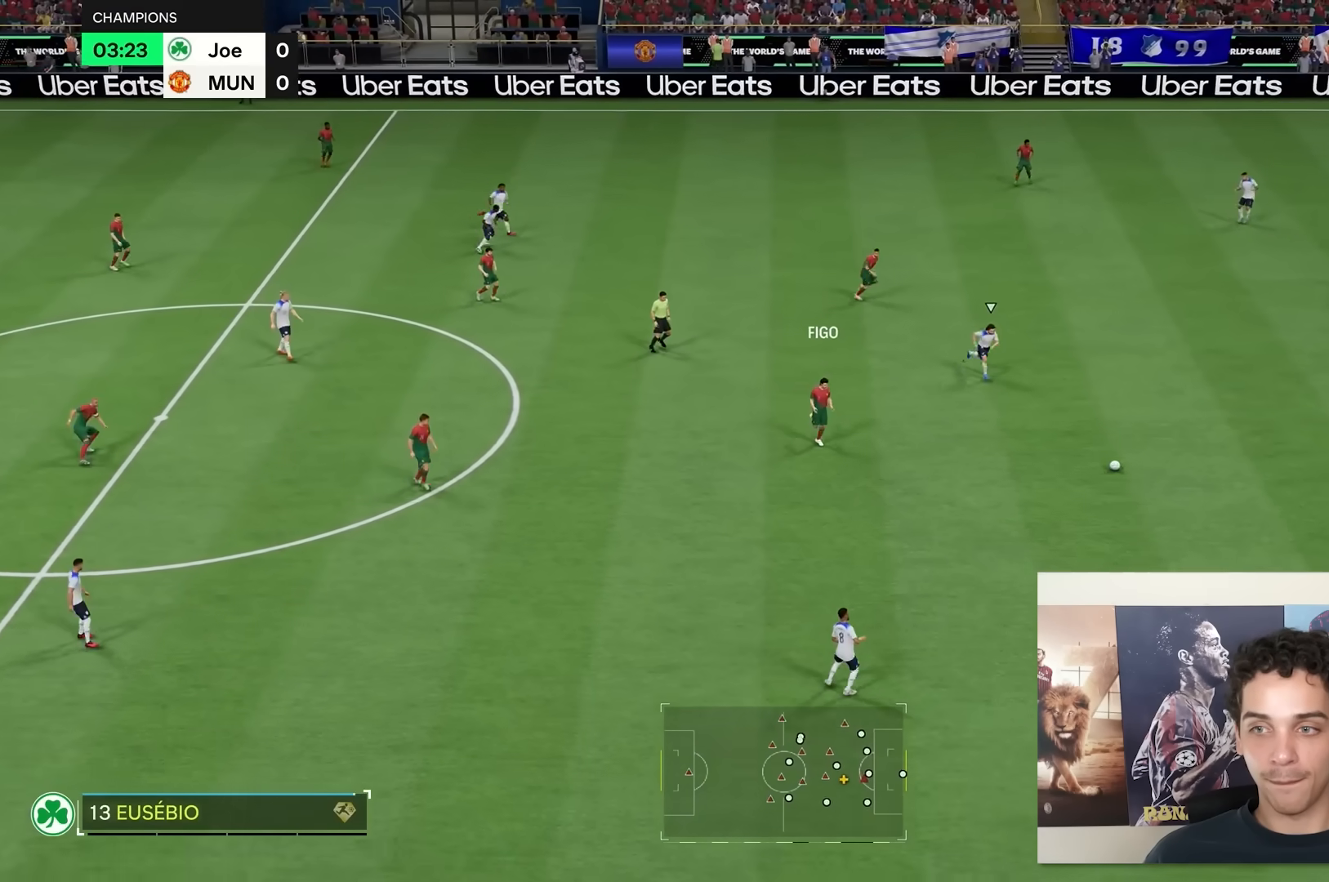
{"buttons": [], "left_stick": "down-right", "right_stick": "center", "events": []}
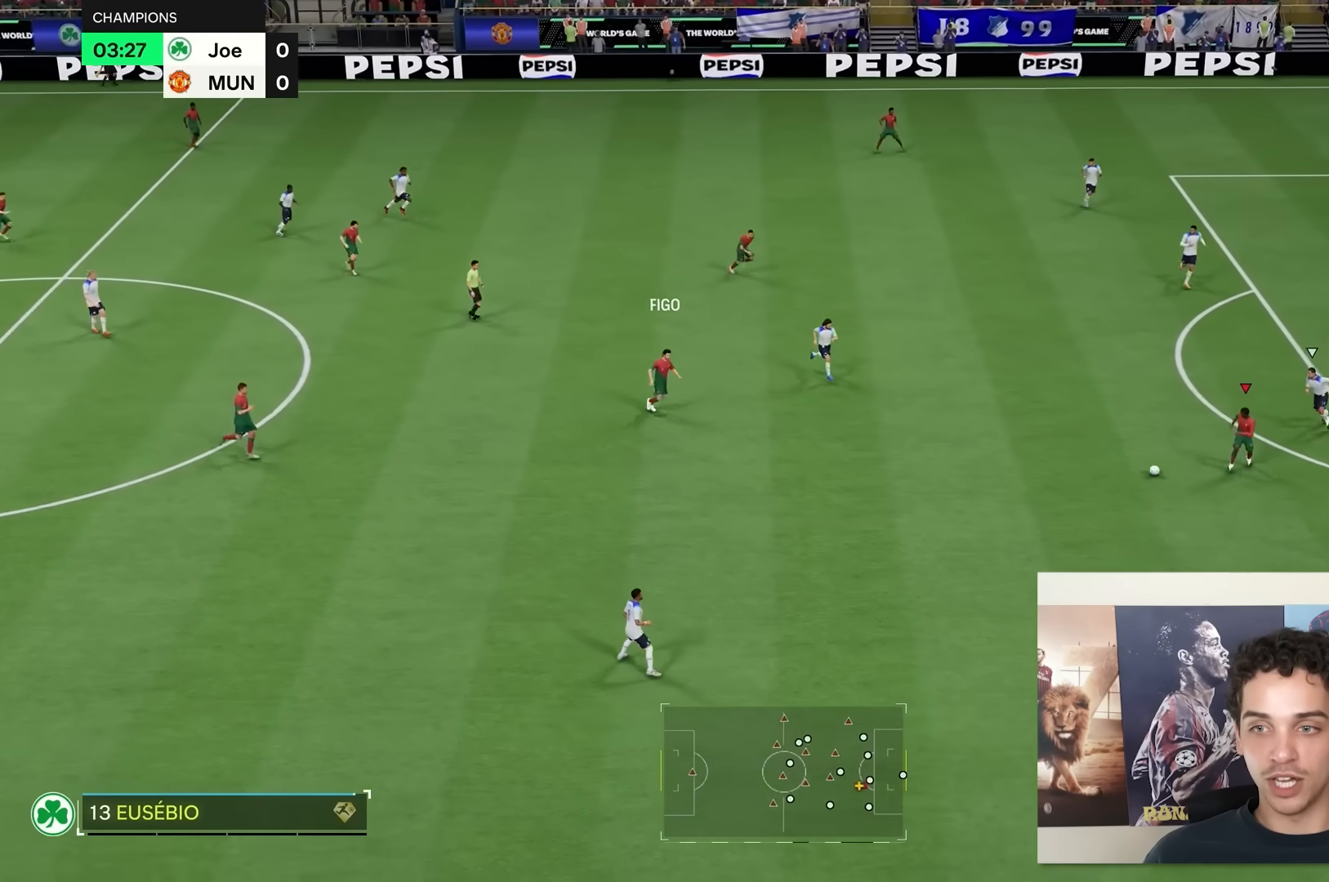
{"buttons": [], "left_stick": "right", "right_stick": "center", "events": [[500, "left_stick", "right"]]}
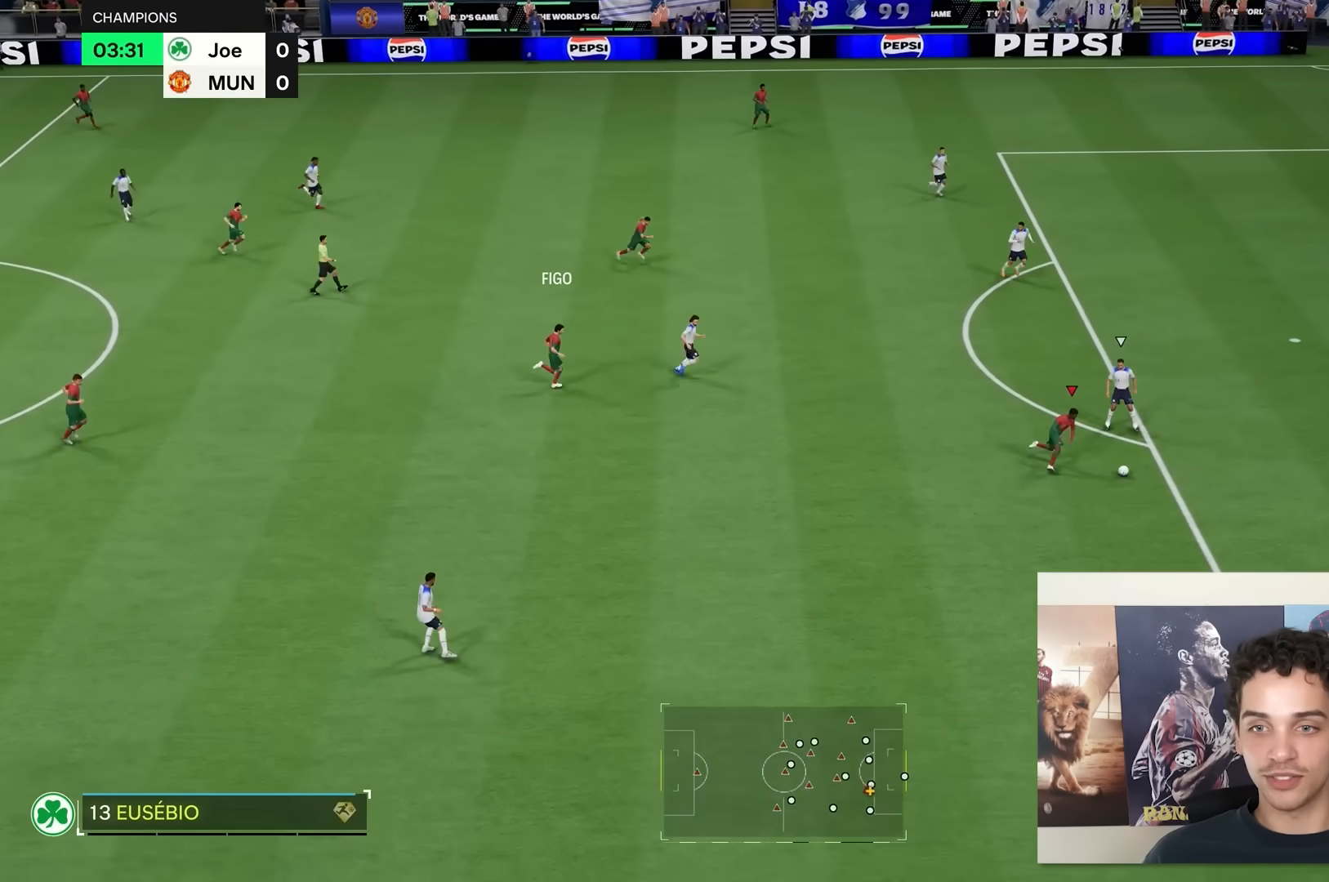
{"buttons": [], "left_stick": "right", "right_stick": "center", "events": [[83, "right_stick", "right"], [183, "right_stick", "center"]]}
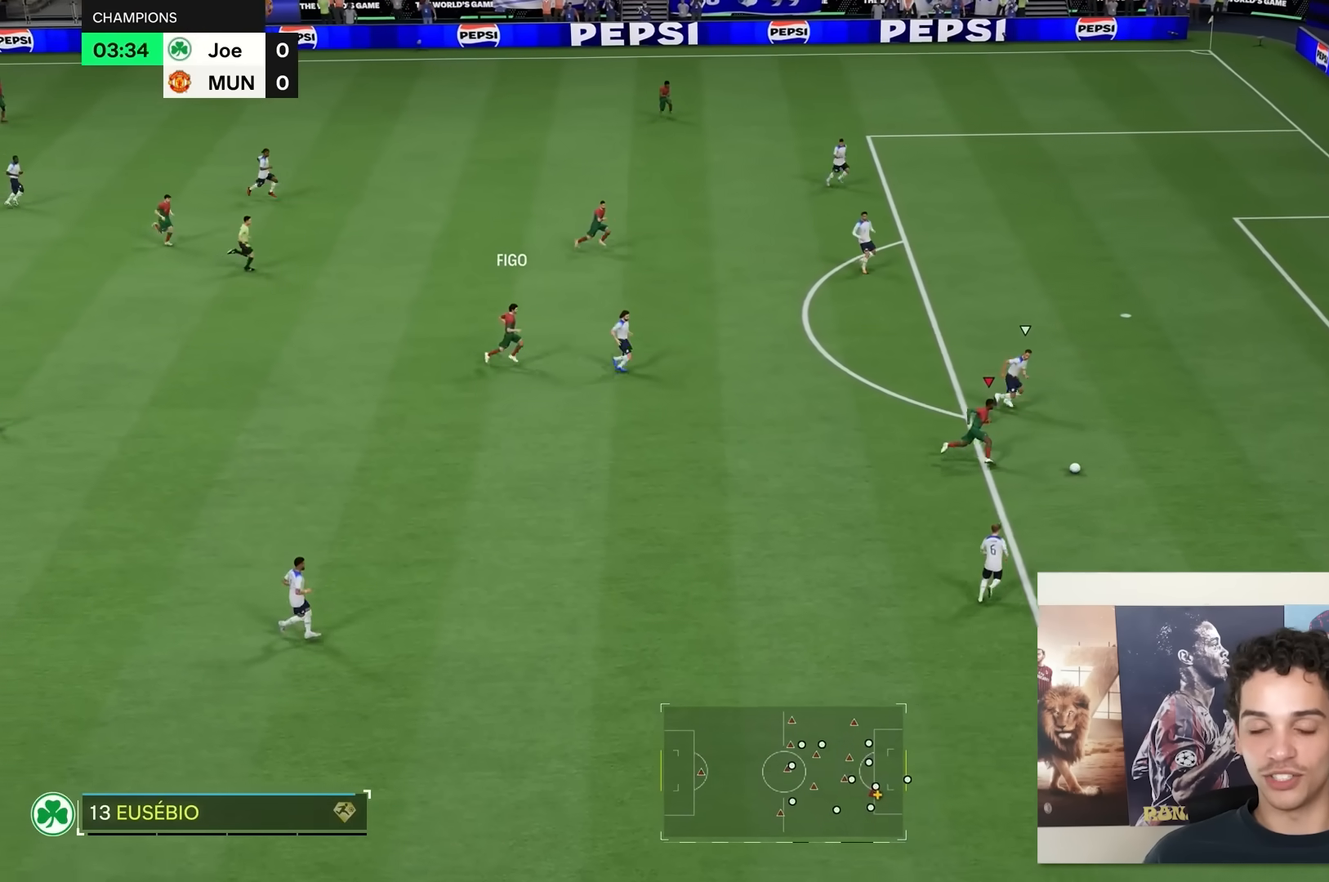
{"buttons": [], "left_stick": "right", "right_stick": "center", "events": [[67, "R2", "down"], [83, "R2", "up"]]}
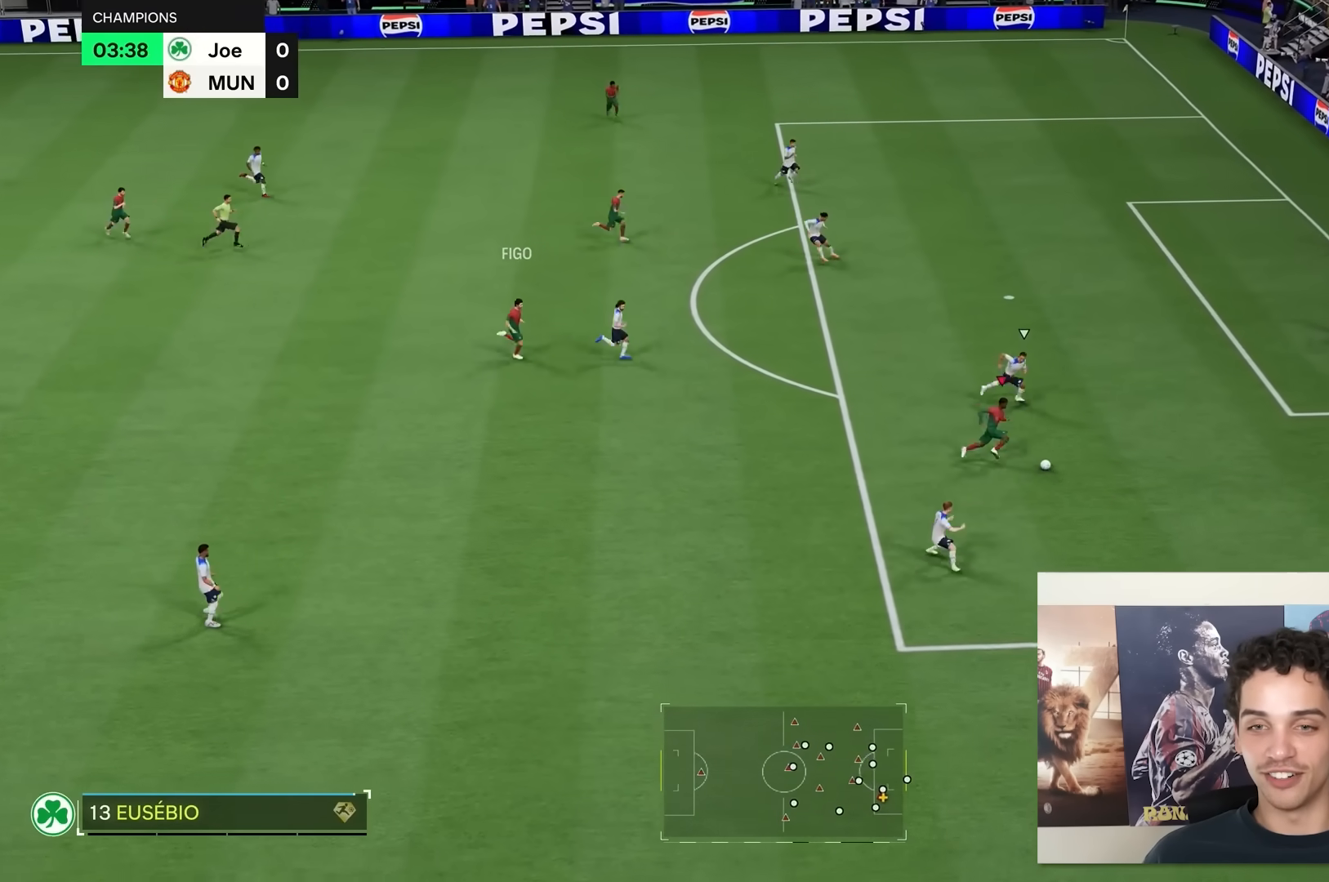
{"buttons": [], "left_stick": "center", "right_stick": "center", "events": [[217, "left_stick", "center"]]}
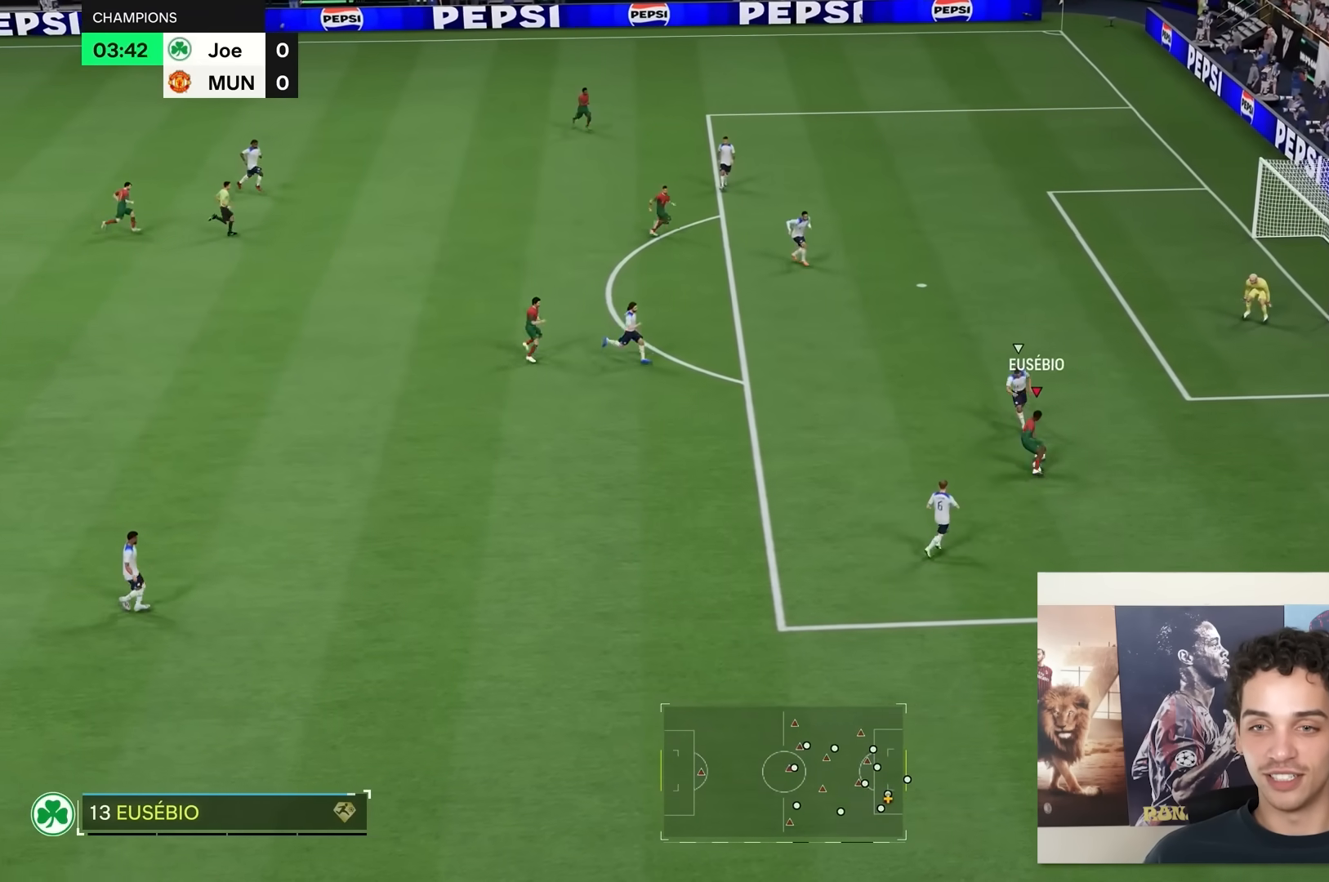
{"buttons": [], "left_stick": "down-right", "right_stick": "center", "events": [[217, "left_stick", "right"], [333, "left_stick", "down-right"]]}
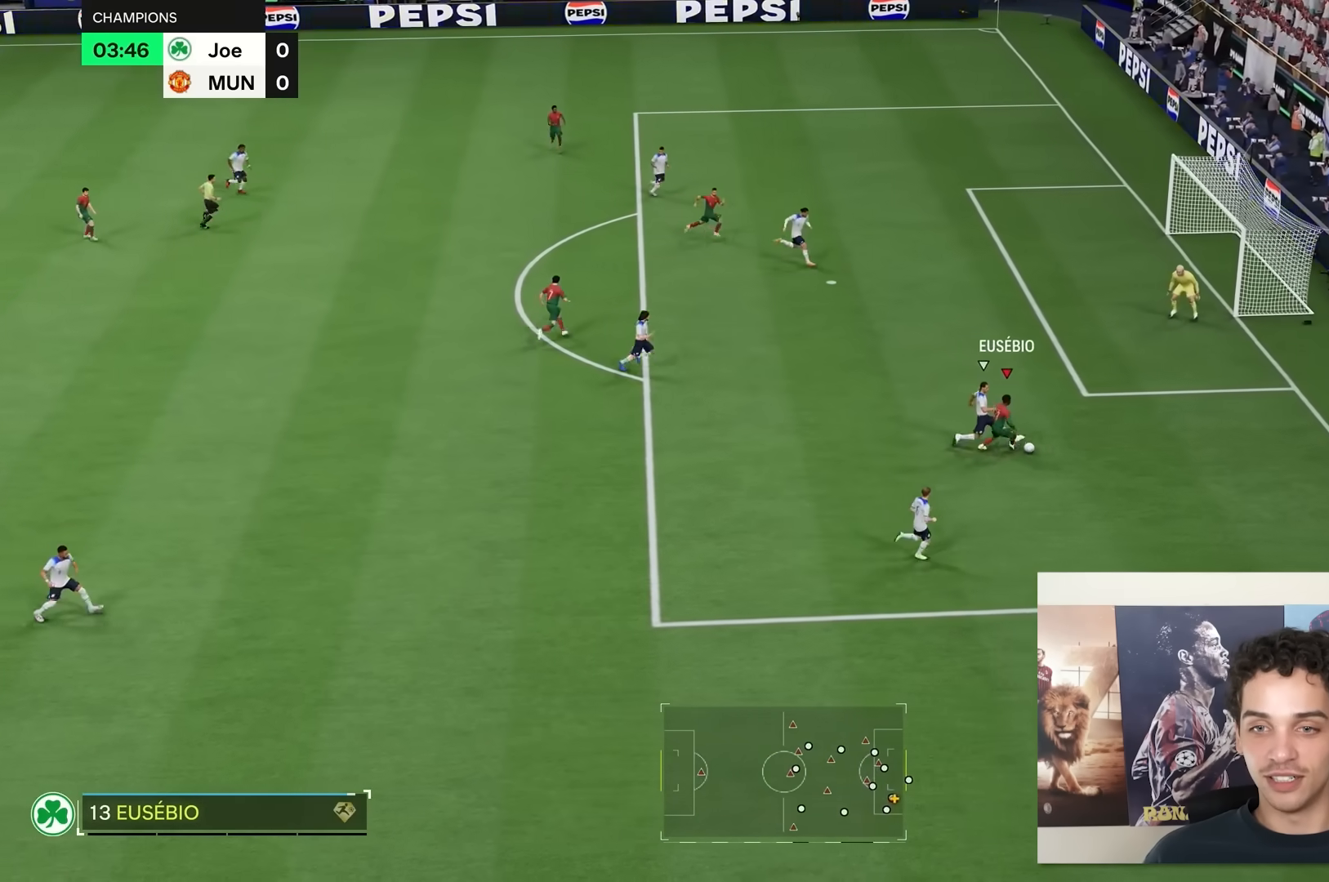
{"buttons": [], "left_stick": "right", "right_stick": "center", "events": [[167, "left_stick", "right"]]}
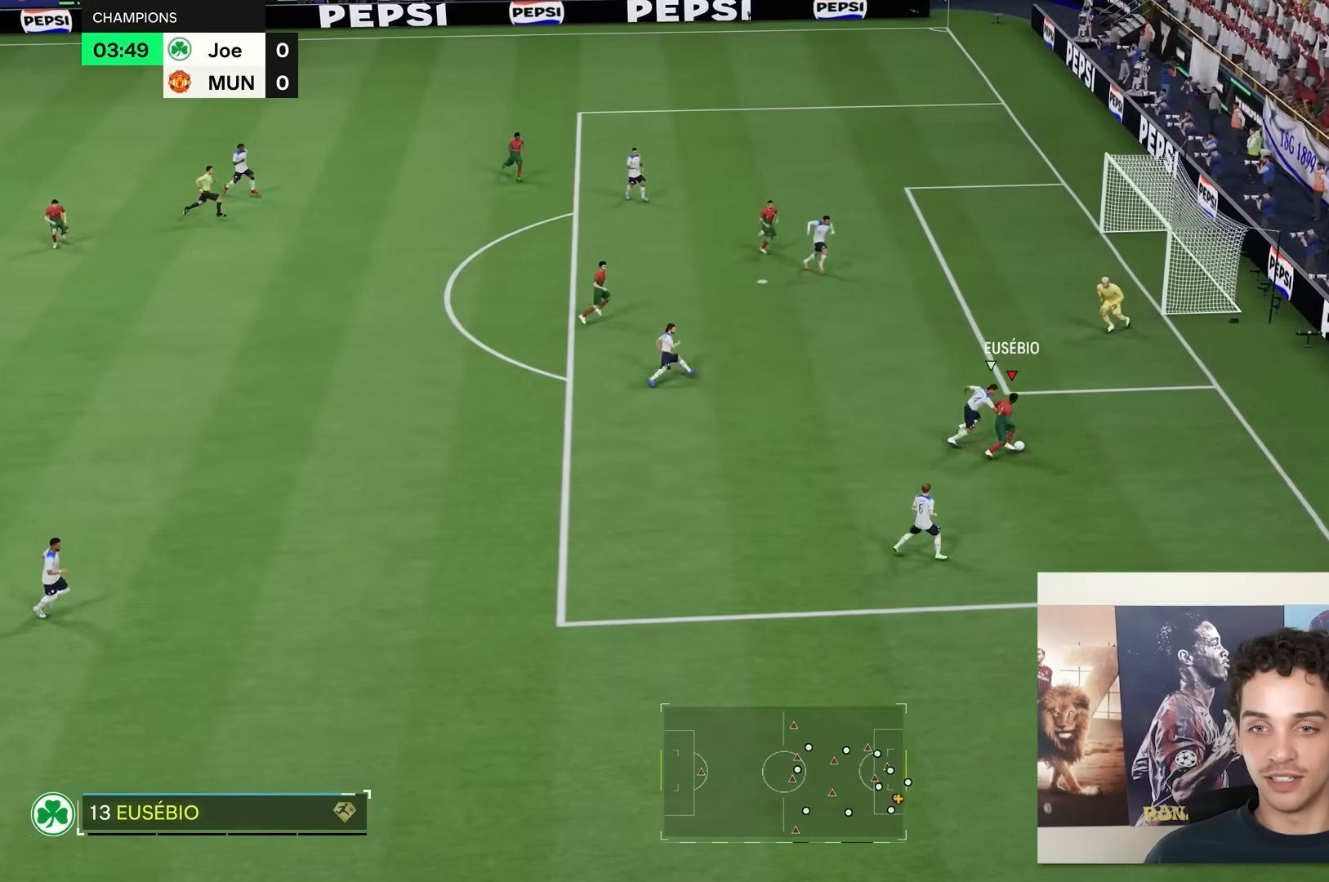
{"buttons": [], "left_stick": "left", "right_stick": "center", "events": [[83, "right_stick", "left"], [267, "left_stick", "center"], [300, "right_stick", "center"], [417, "left_stick", "left"]]}
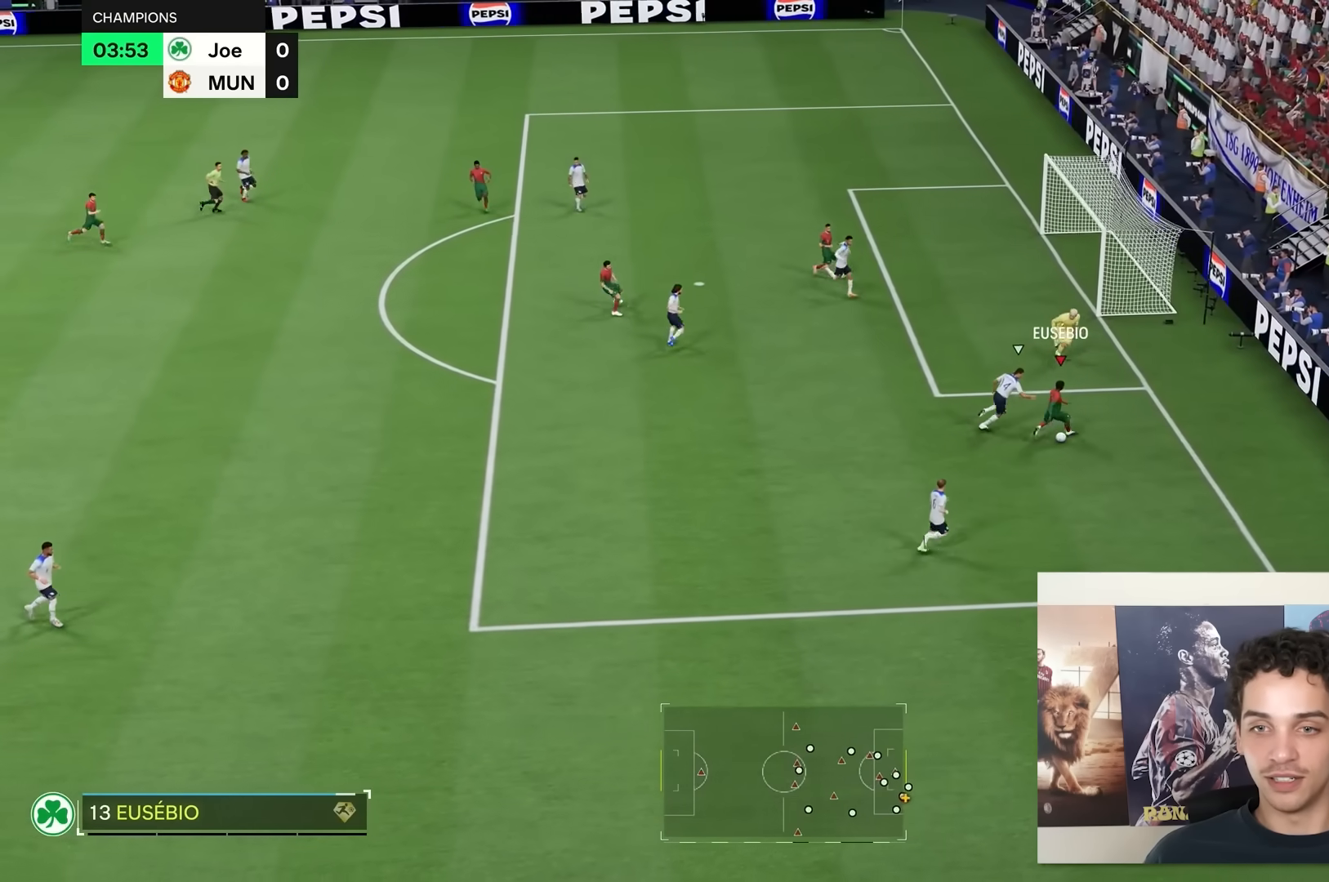
{"buttons": [], "left_stick": "left", "right_stick": "center", "events": []}
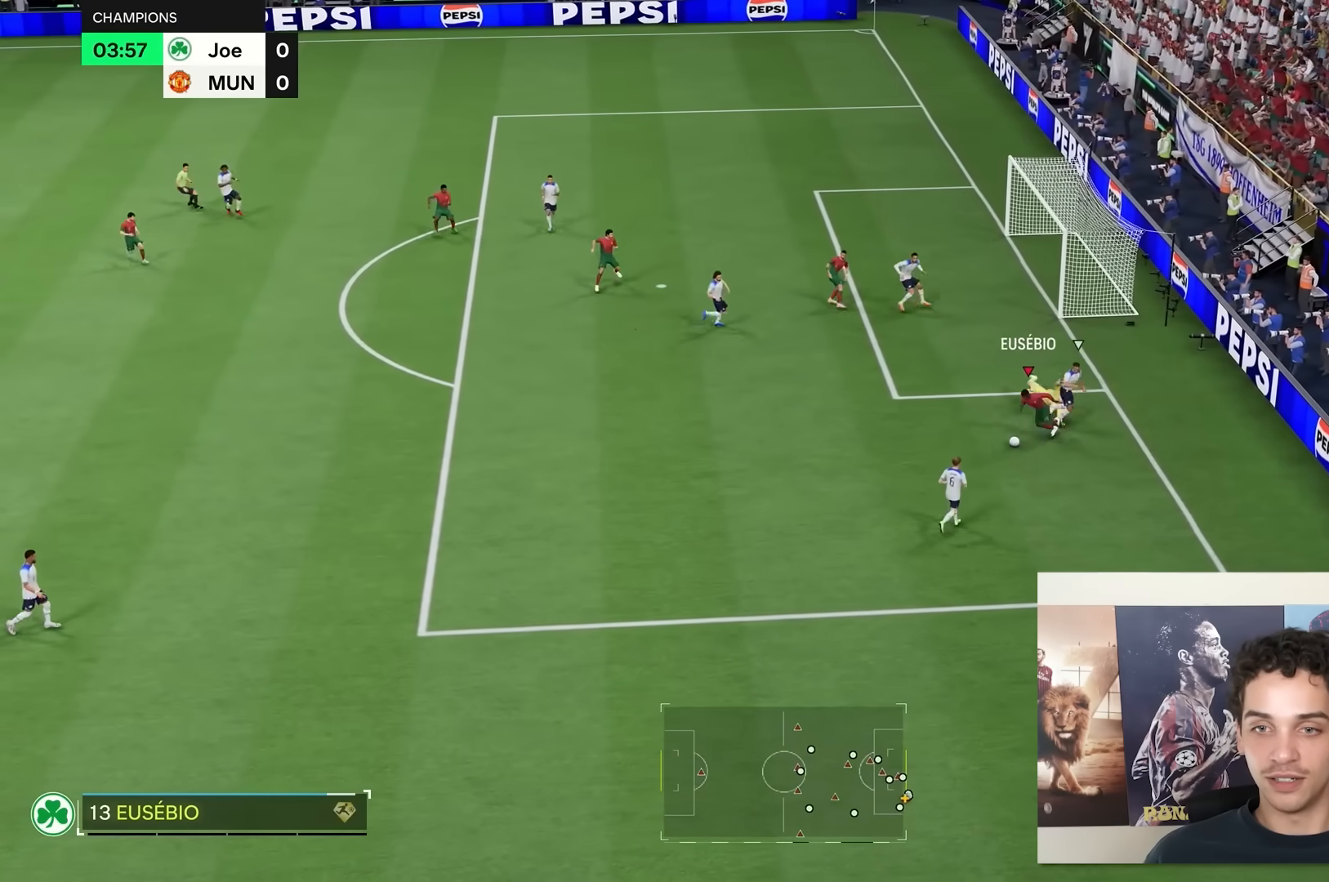
{"buttons": [], "left_stick": "up-left", "right_stick": "center", "events": [[183, "left_stick", "up-left"]]}
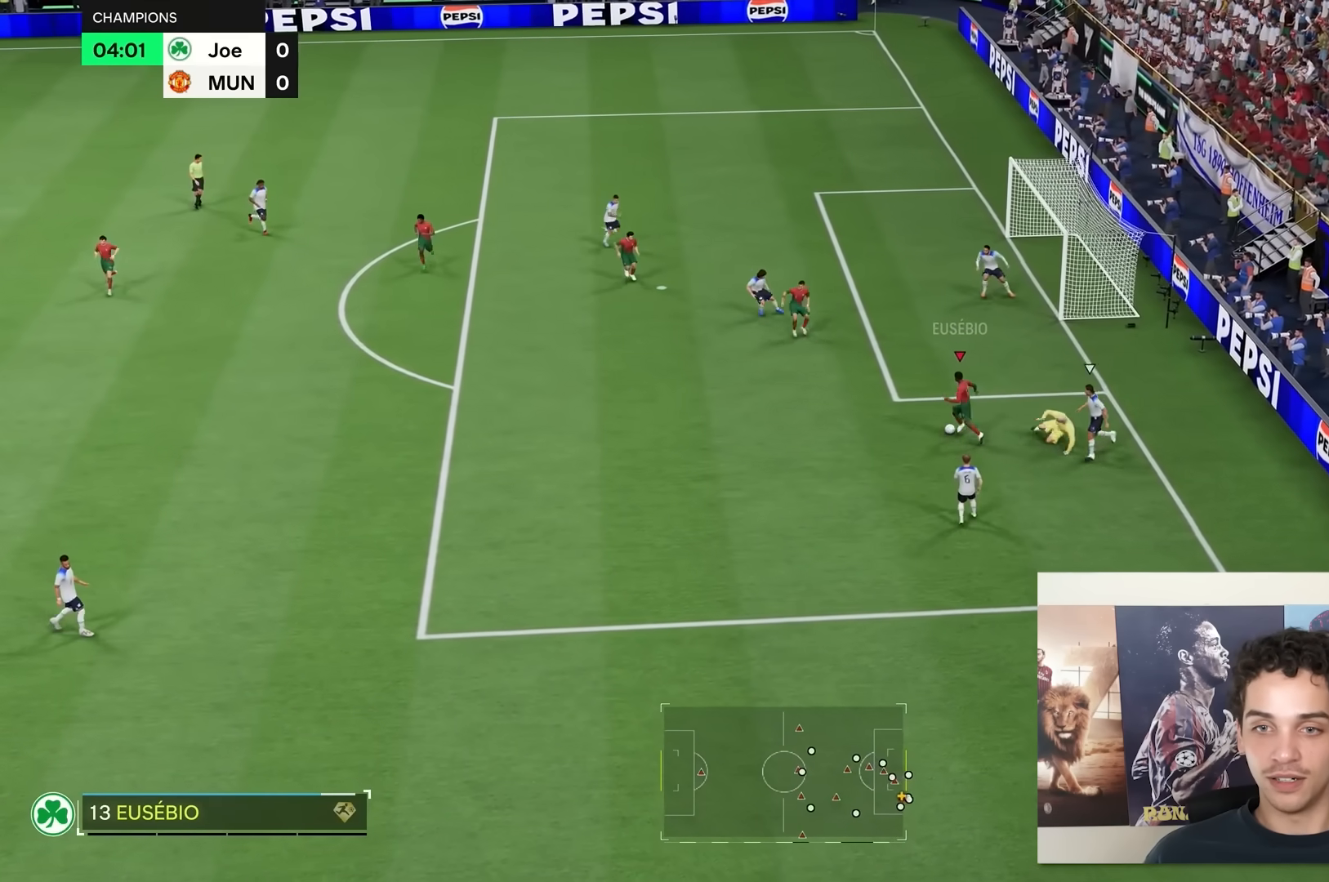
{"buttons": [], "left_stick": "up", "right_stick": "center", "events": [[117, "left_stick", "up"]]}
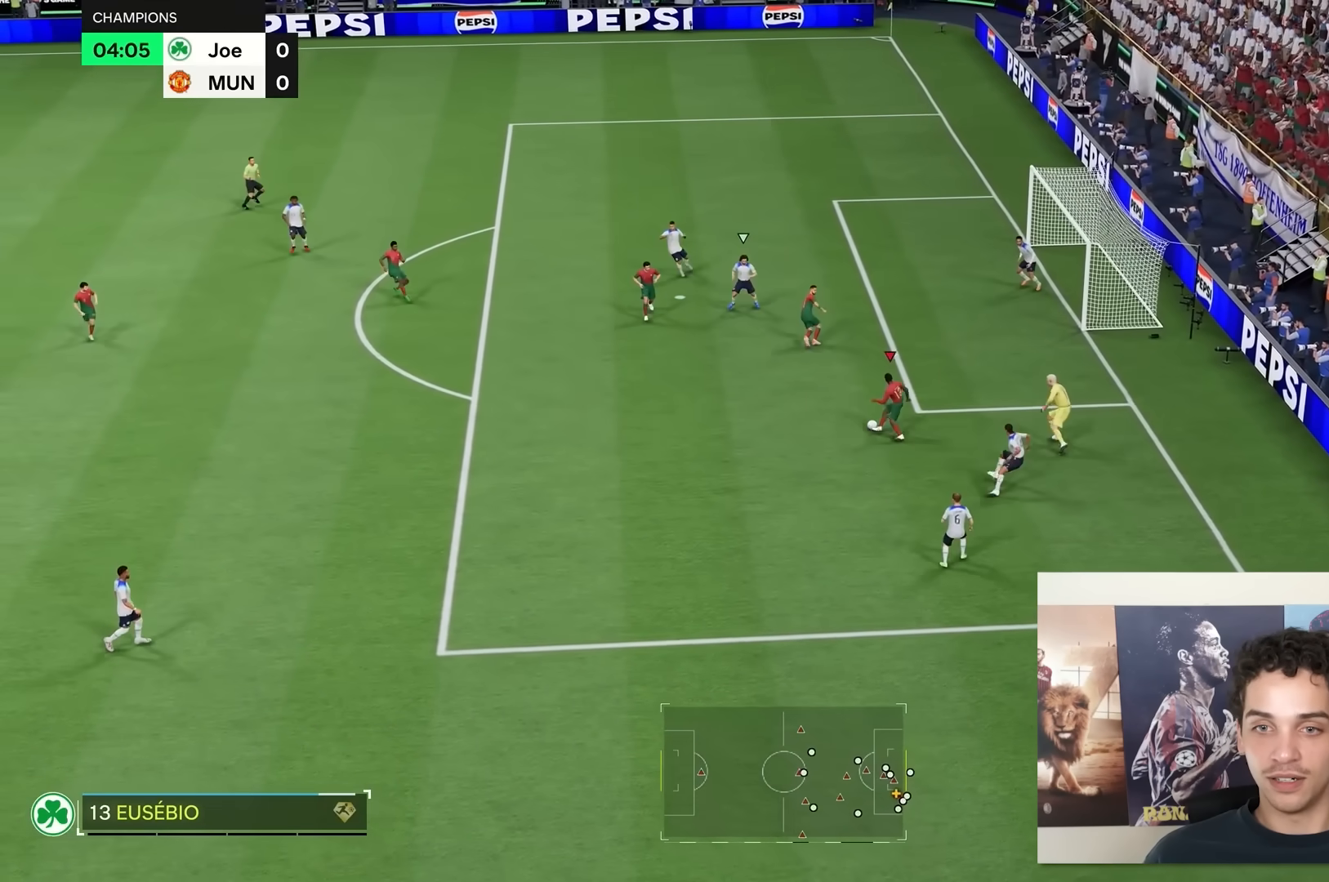
{"buttons": [], "left_stick": "up-right", "right_stick": "center", "events": [[467, "left_stick", "up-right"]]}
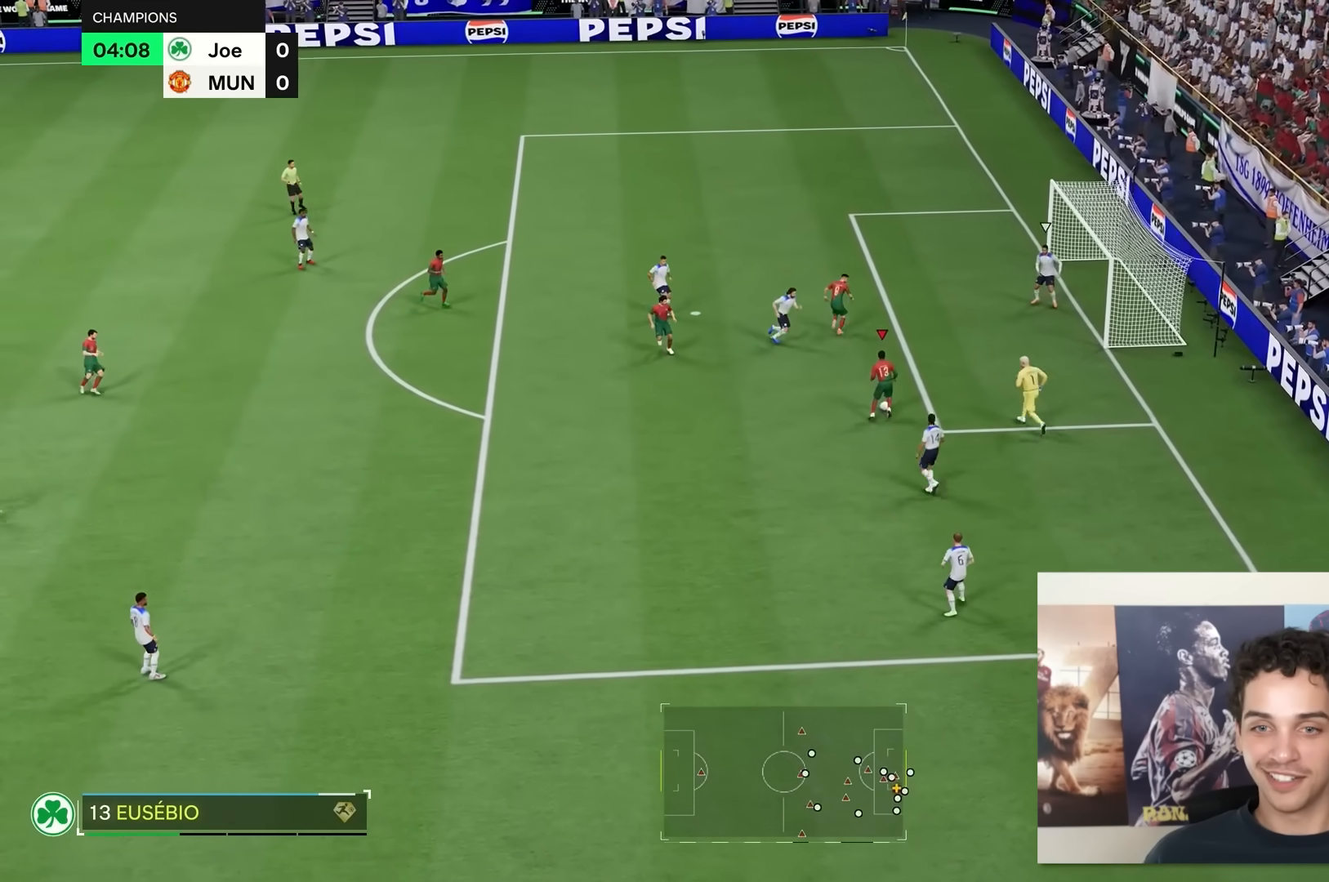
{"buttons": ["L2"], "left_stick": "up-right", "right_stick": "center", "events": [[133, "L2", "down"], [250, "L2", "up"], [317, "L2", "down"]]}
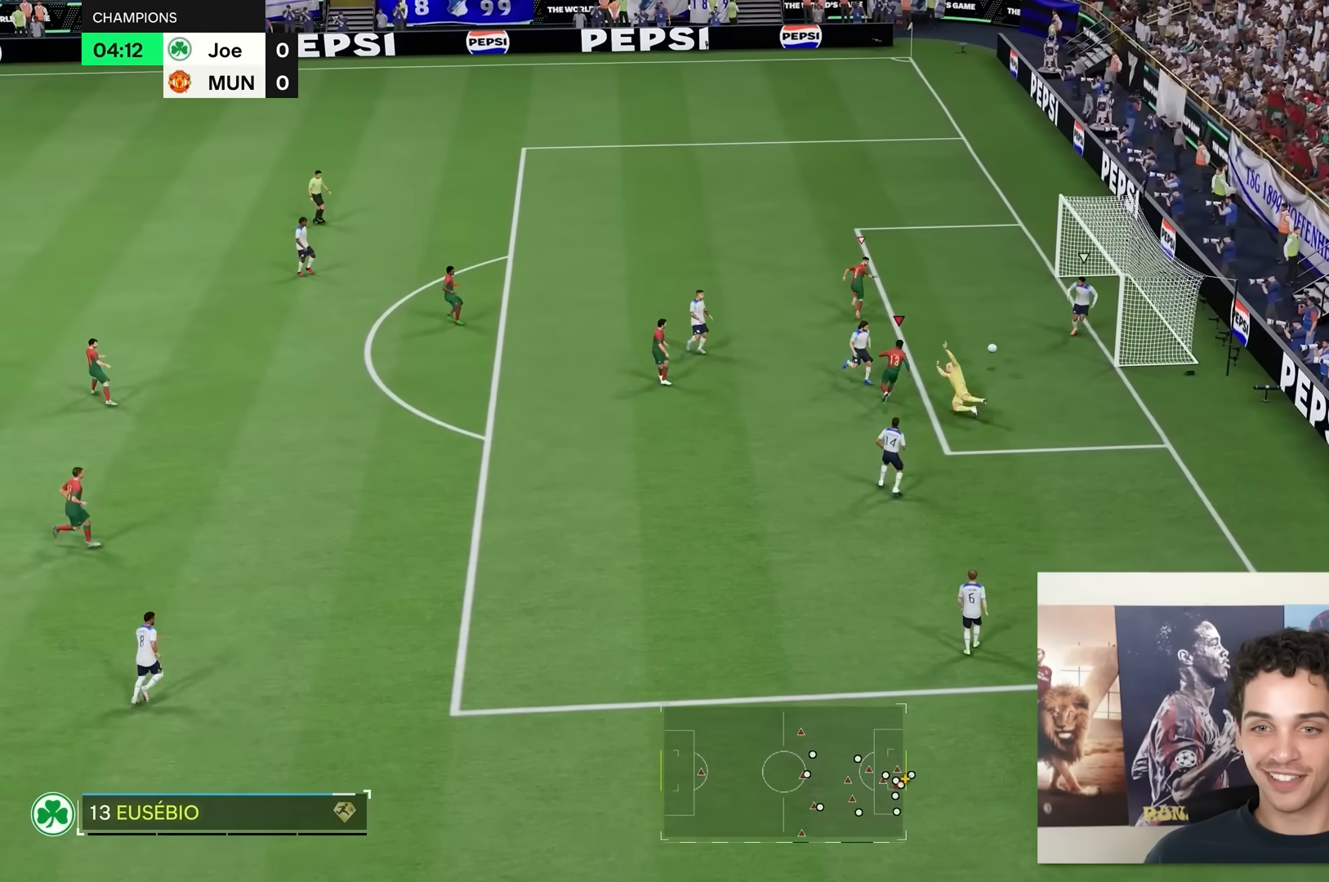
{"buttons": ["L2"], "left_stick": "up-right", "right_stick": "center", "events": [[133, "L2", "up"], [200, "L2", "down"]]}
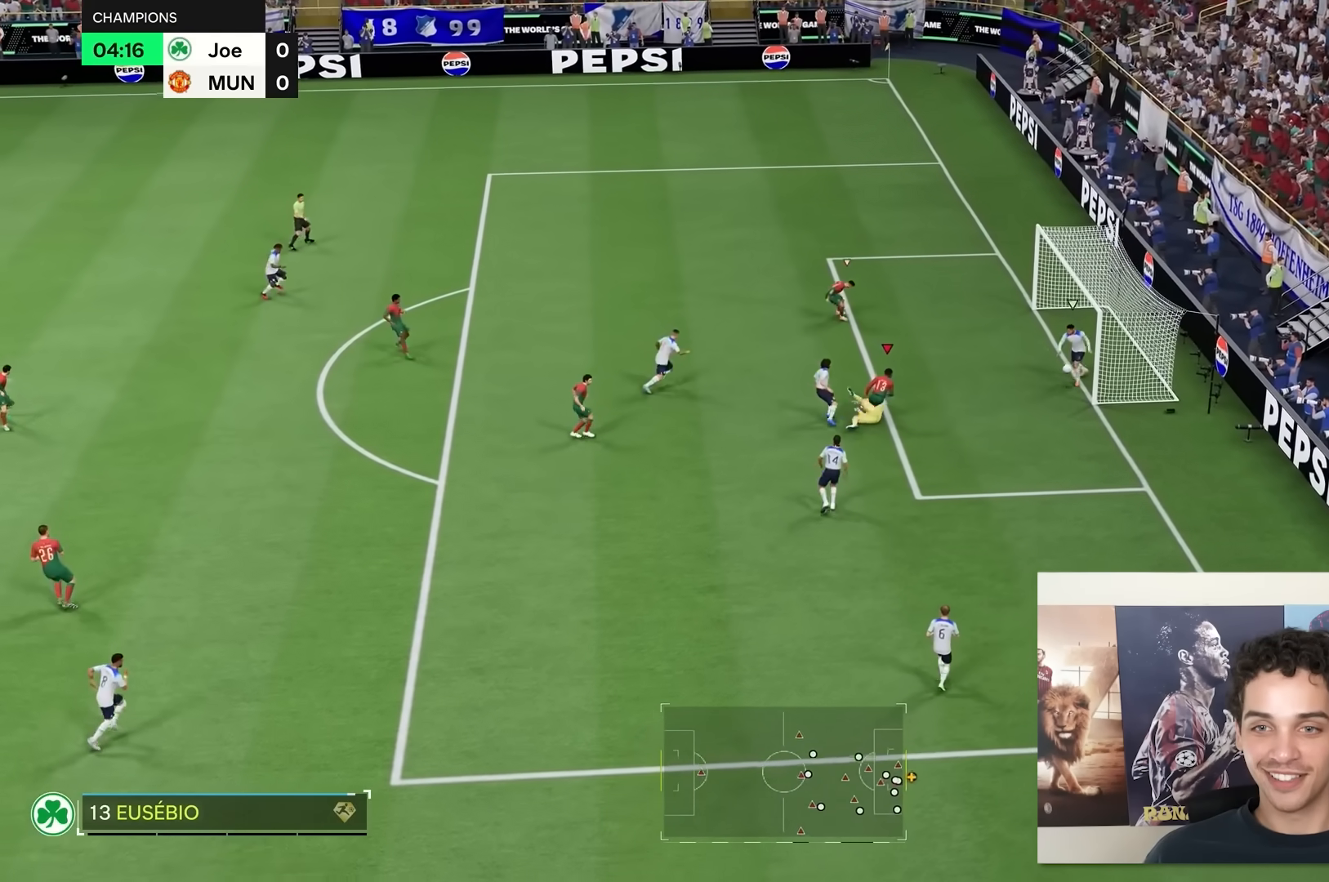
{"buttons": [], "left_stick": "right", "right_stick": "center", "events": [[200, "L2", "up"], [283, "left_stick", "right"]]}
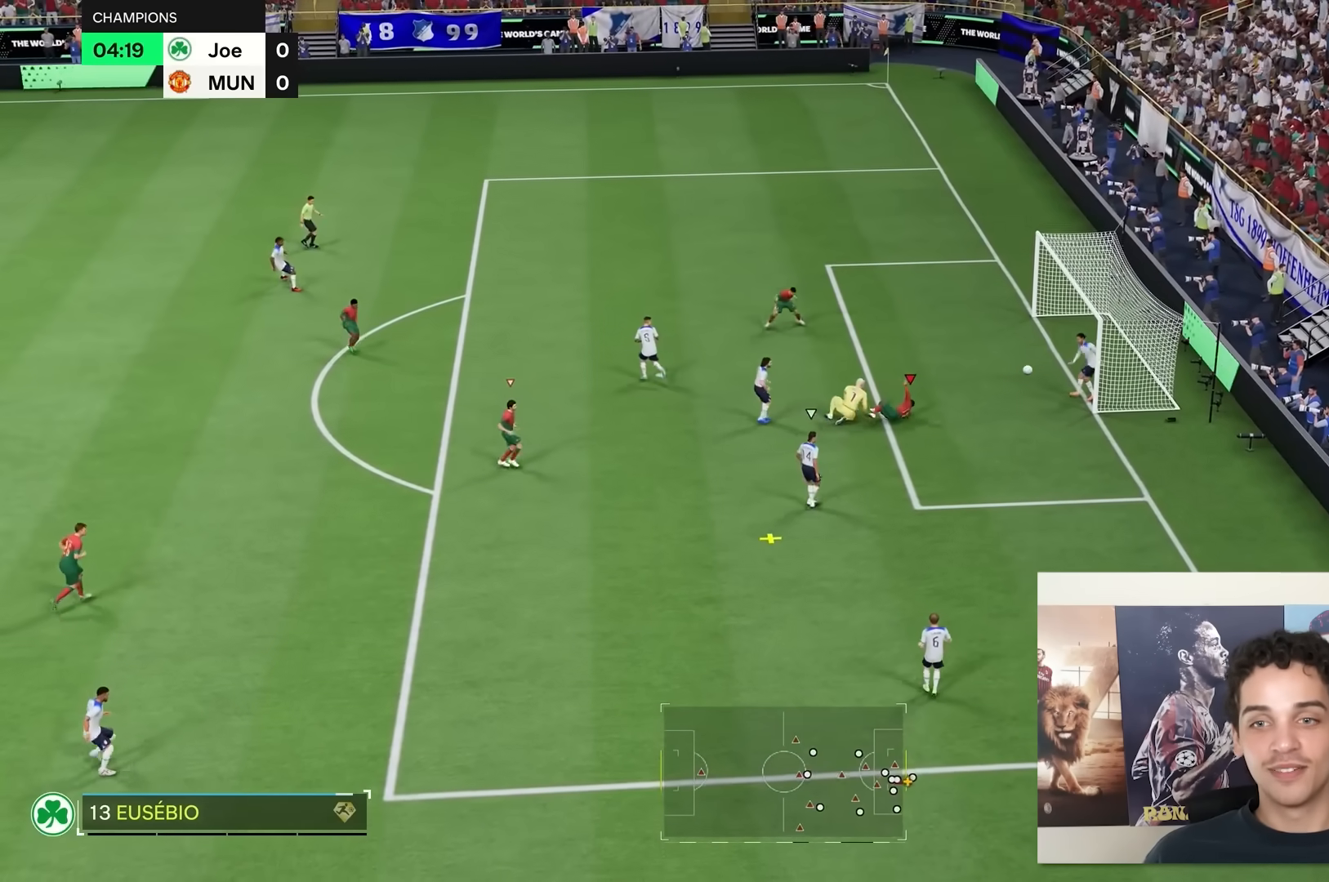
{"buttons": [], "left_stick": "center", "right_stick": "center", "events": [[283, "left_stick", "center"]]}
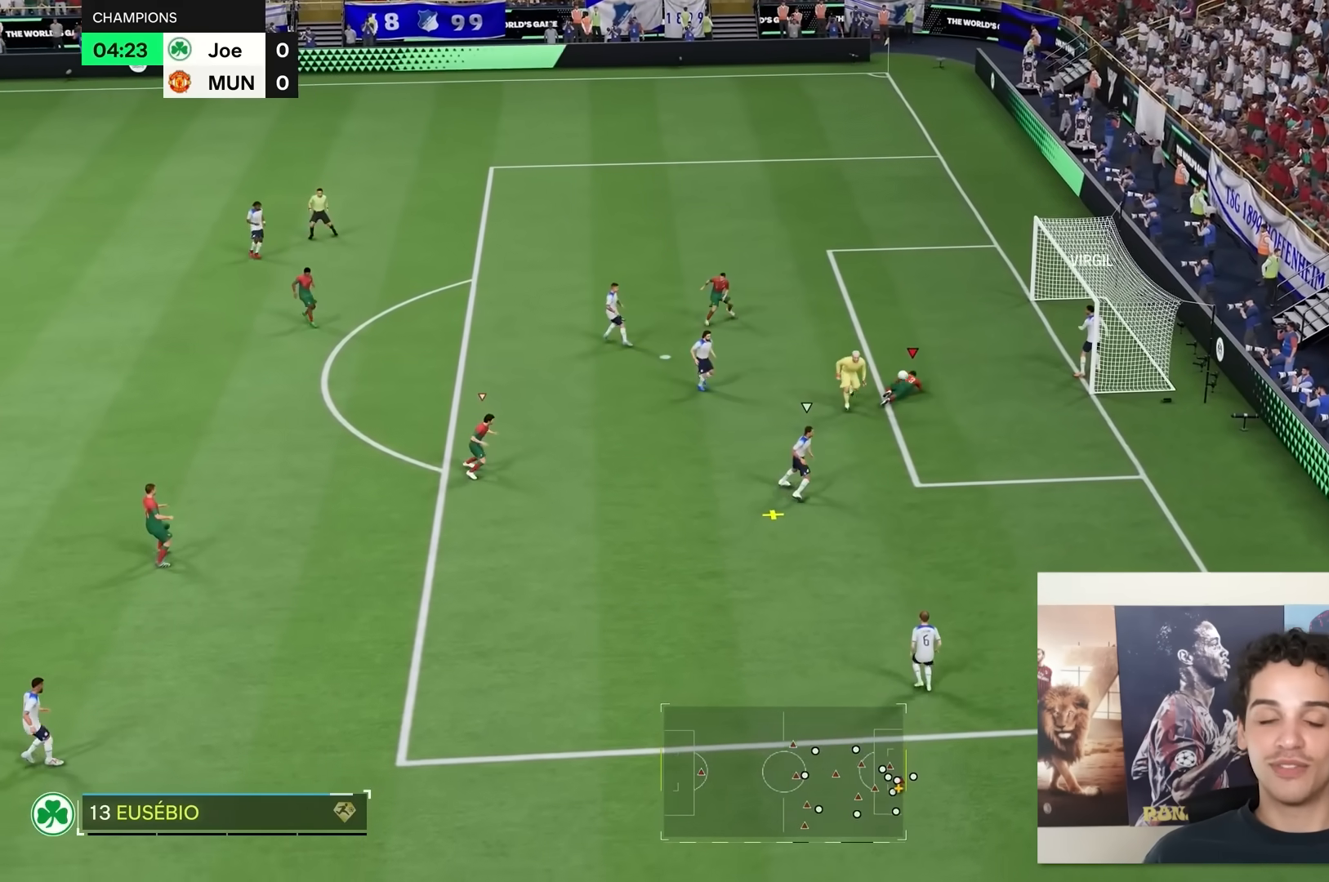
{"buttons": [], "left_stick": "down", "right_stick": "center", "events": [[267, "left_stick", "down"]]}